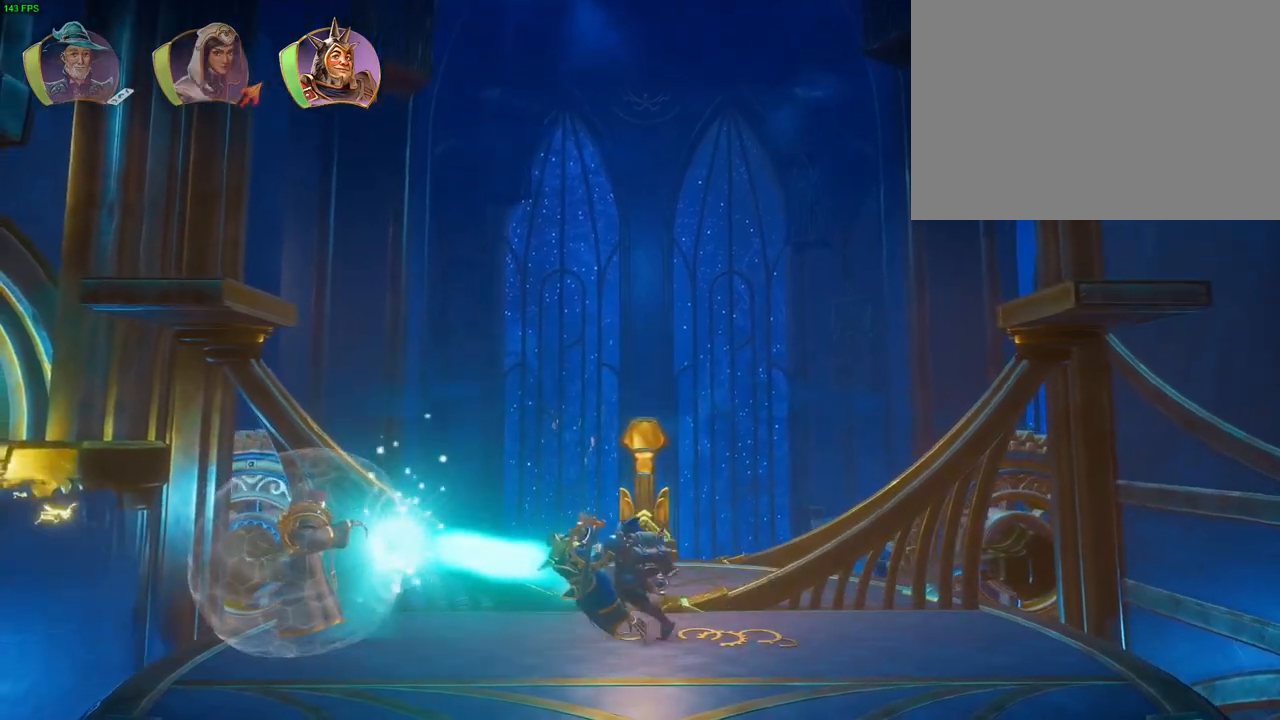
Gameplay with a controller (PlayStation layout); each line is a JSON object with the inputs held at the frame after it (dt_ms = milliseconds from this image to that frame). "events" lists button and stick changes between this image and that frame as [ms after this image, input, new state], when the widget could be followed in between. Not read: DPAD_LEFT DPAD_RIGHT DPAD_UP TOUCHPAD.
{"dt_ms": 500, "buttons": [], "left_stick": "left", "right_stick": "left", "events": []}
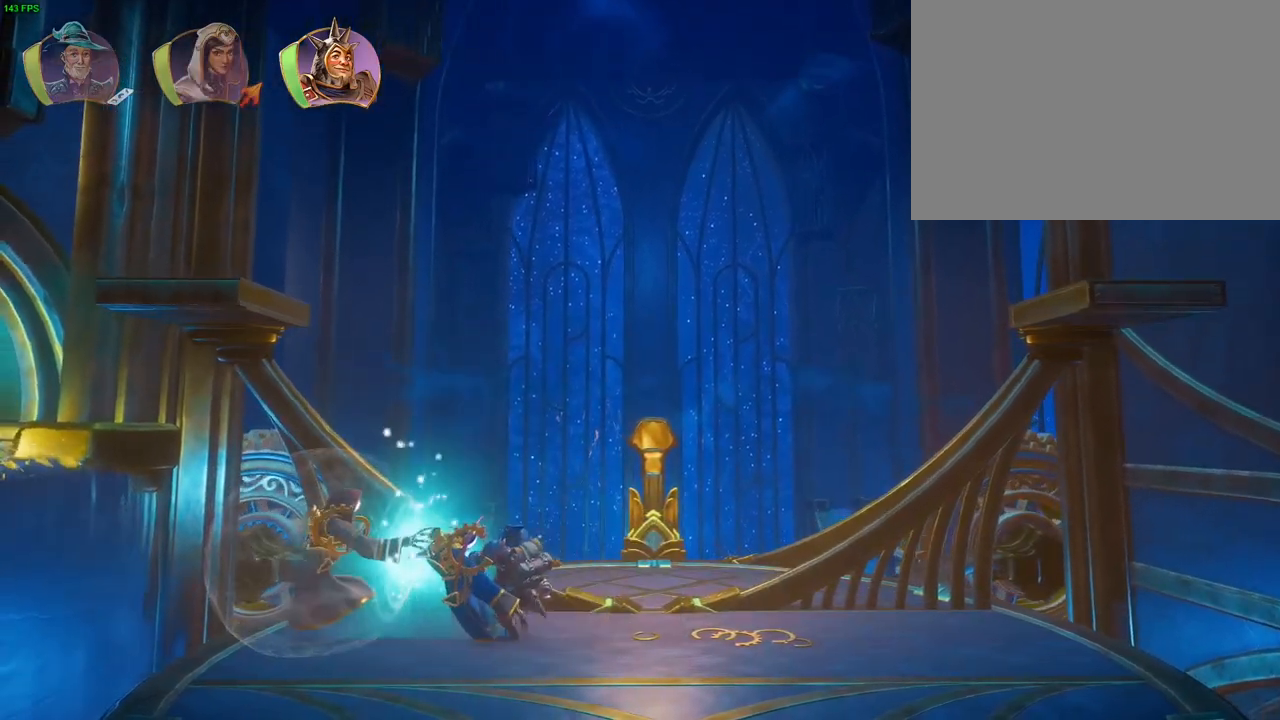
{"dt_ms": 1000, "buttons": [], "left_stick": "left", "right_stick": "center", "events": [[500, "right_stick", "right"], [517, "right_stick", "center"], [583, "SQUARE", "down"], [683, "SQUARE", "up"], [750, "SQUARE", "down"], [833, "SQUARE", "up"], [900, "SQUARE", "down"], [983, "SQUARE", "up"]]}
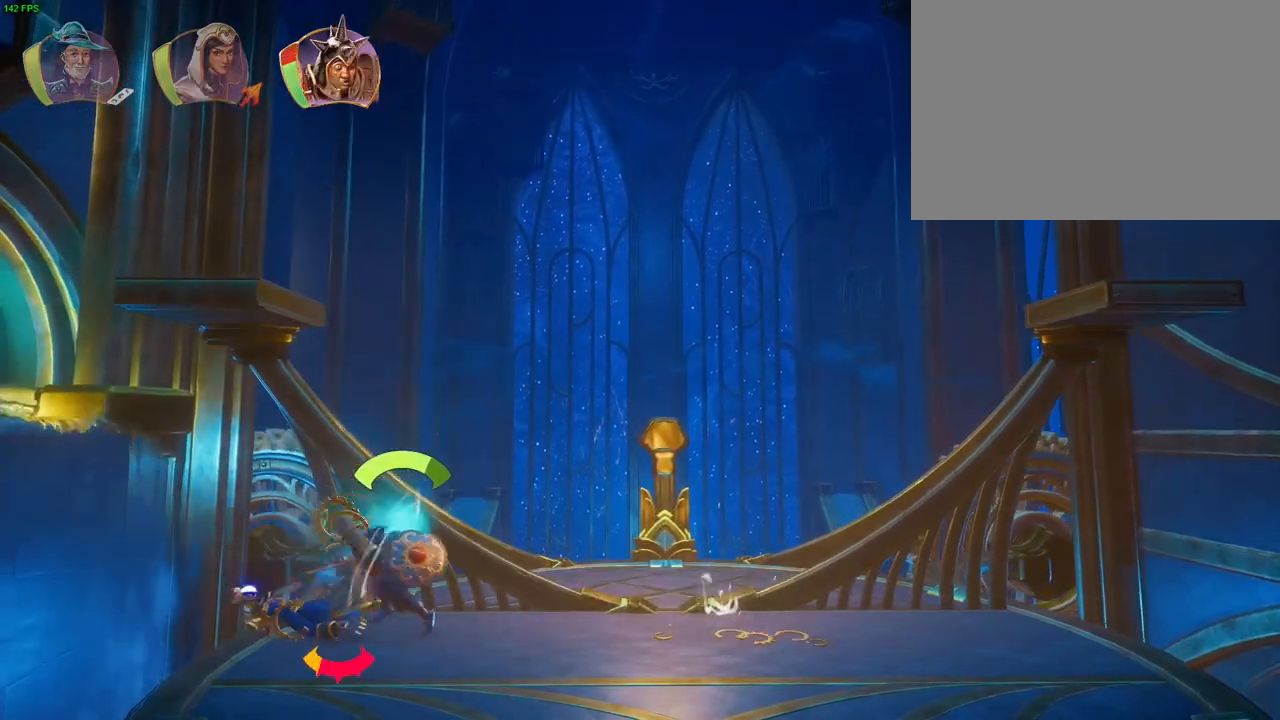
{"dt_ms": 500, "buttons": ["SQUARE"], "left_stick": "left", "right_stick": "center", "events": [[50, "SQUARE", "down"], [117, "SQUARE", "up"], [183, "SQUARE", "down"], [267, "SQUARE", "up"], [333, "SQUARE", "down"], [417, "SQUARE", "up"], [483, "SQUARE", "down"]]}
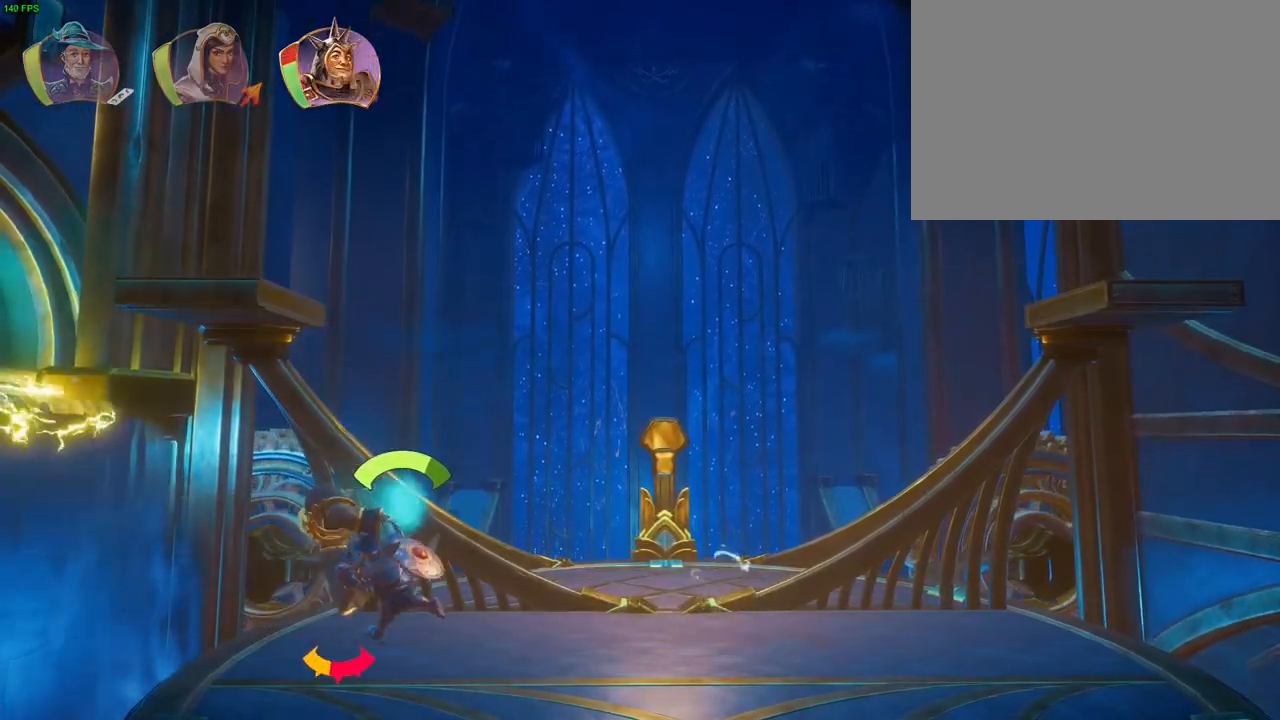
{"dt_ms": 500, "buttons": [], "left_stick": "left", "right_stick": "center", "events": [[83, "SQUARE", "up"], [150, "SQUARE", "down"], [233, "SQUARE", "up"], [300, "SQUARE", "down"], [383, "SQUARE", "up"], [450, "SQUARE", "down"], [500, "SQUARE", "up"]]}
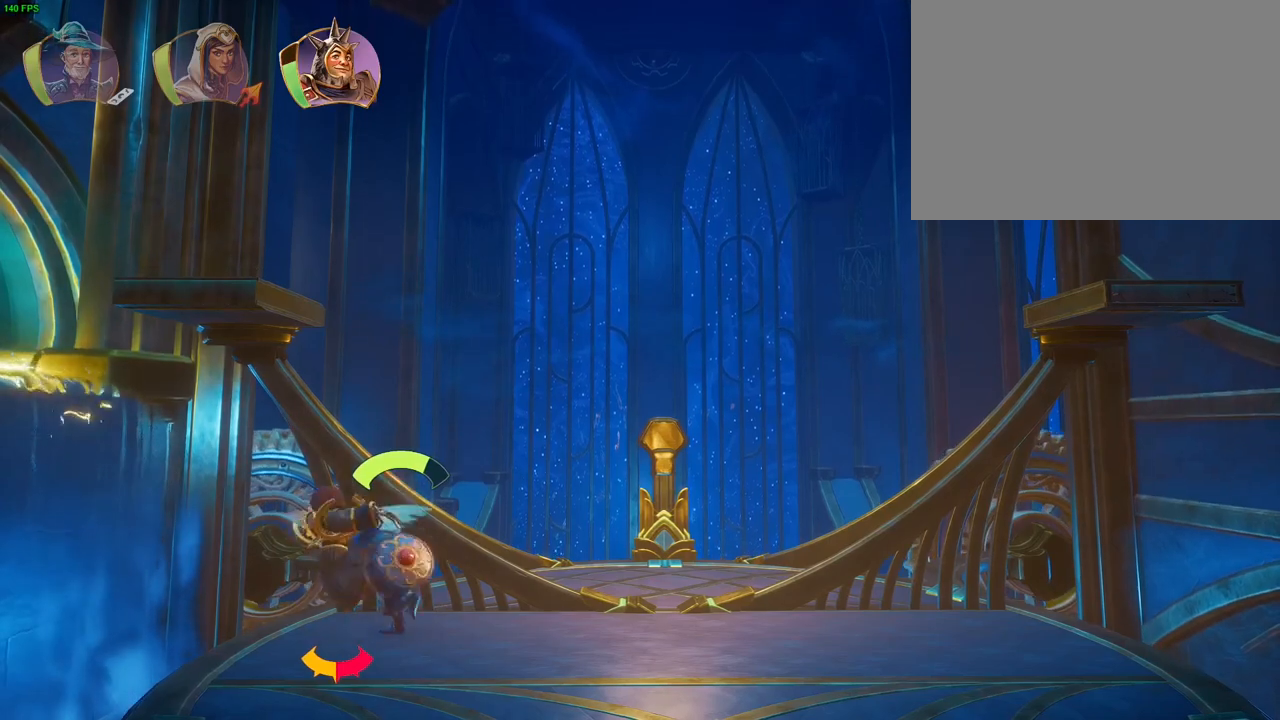
{"dt_ms": 500, "buttons": [], "left_stick": "left", "right_stick": "center", "events": [[67, "TRIANGLE", "down"], [167, "TRIANGLE", "up"], [217, "TRIANGLE", "down"], [267, "SQUARE", "down"], [283, "SQUARE", "up"], [300, "TRIANGLE", "up"], [367, "SQUARE", "down"], [467, "SQUARE", "up"]]}
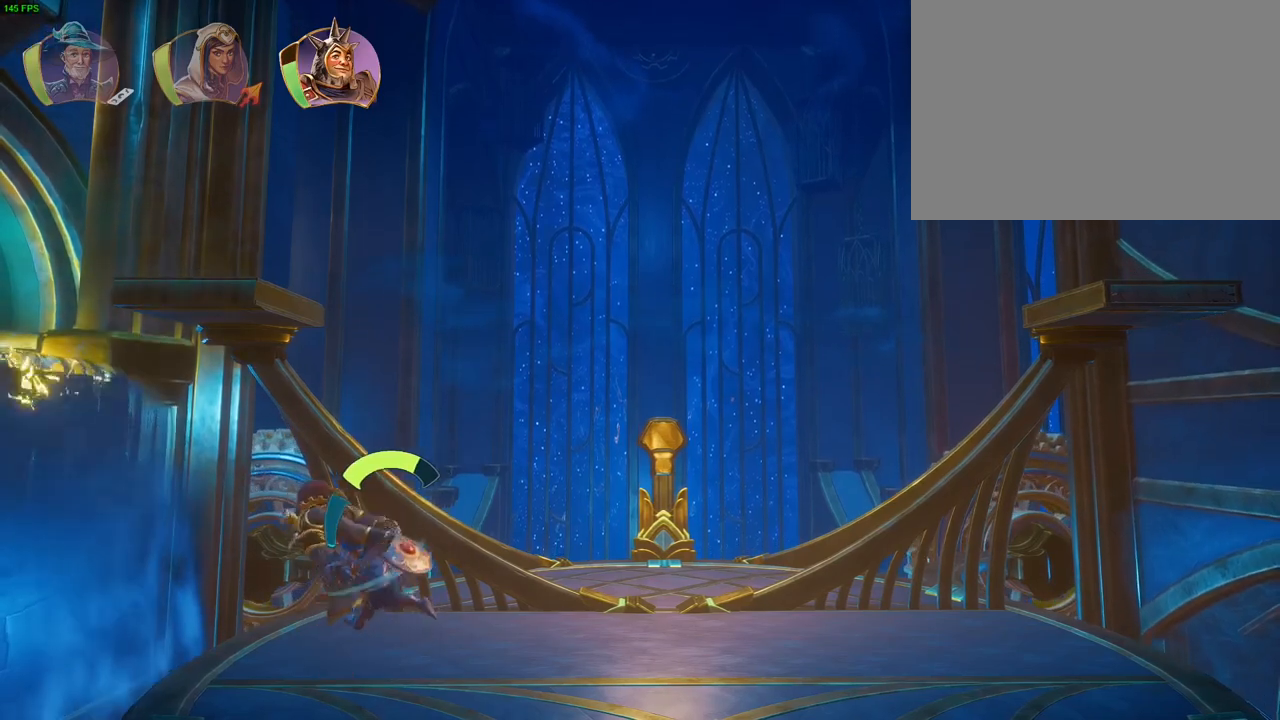
{"dt_ms": 500, "buttons": ["CROSS"], "left_stick": "right", "right_stick": "center", "events": [[33, "SQUARE", "down"], [117, "SQUARE", "up"], [183, "SQUARE", "down"], [250, "SQUARE", "up"], [300, "left_stick", "right"], [400, "CROSS", "down"]]}
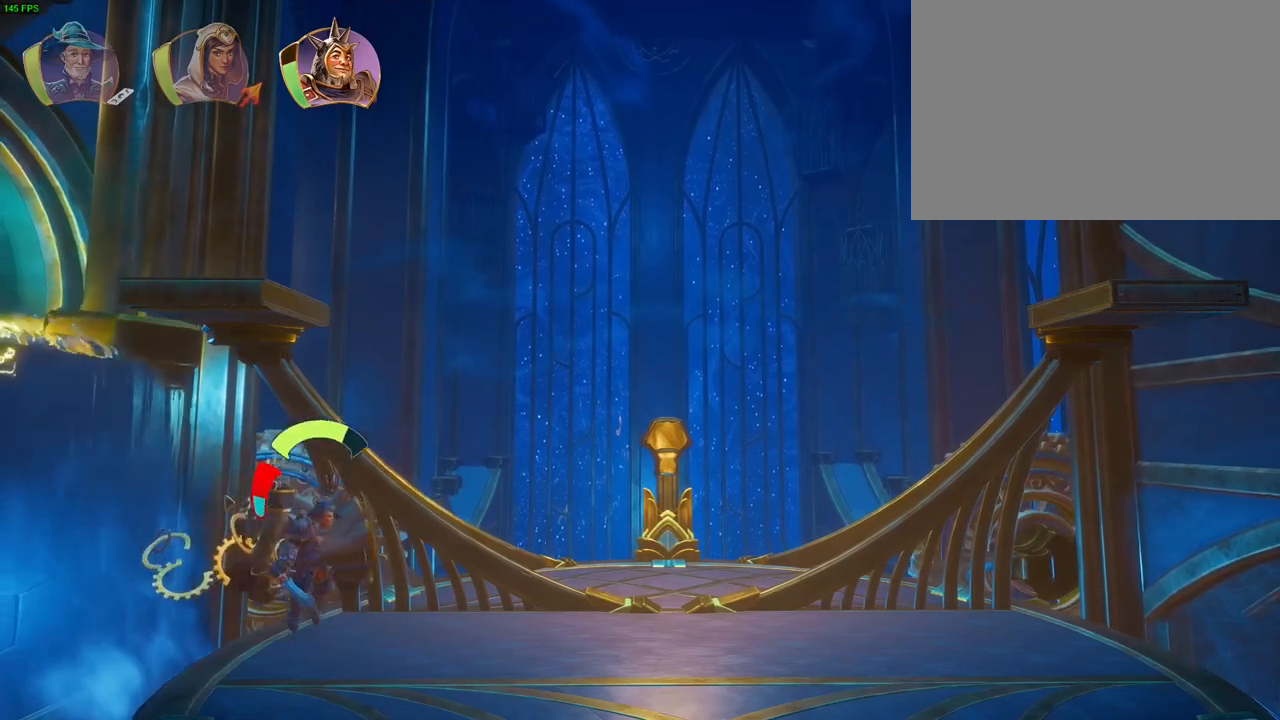
{"dt_ms": 500, "buttons": [], "left_stick": "right", "right_stick": "center", "events": [[217, "CROSS", "up"]]}
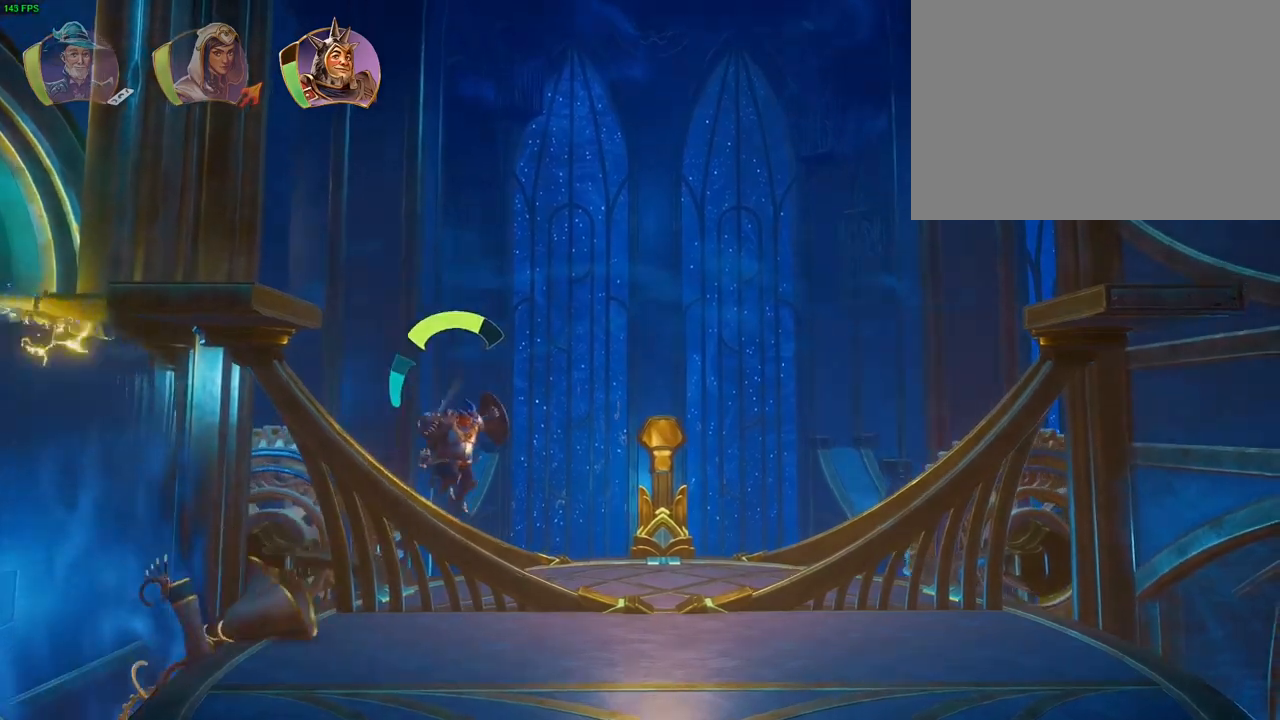
{"dt_ms": 500, "buttons": ["L1"], "left_stick": "left", "right_stick": "center", "events": [[183, "left_stick", "left"], [333, "L1", "down"], [417, "L1", "up"], [483, "L1", "down"]]}
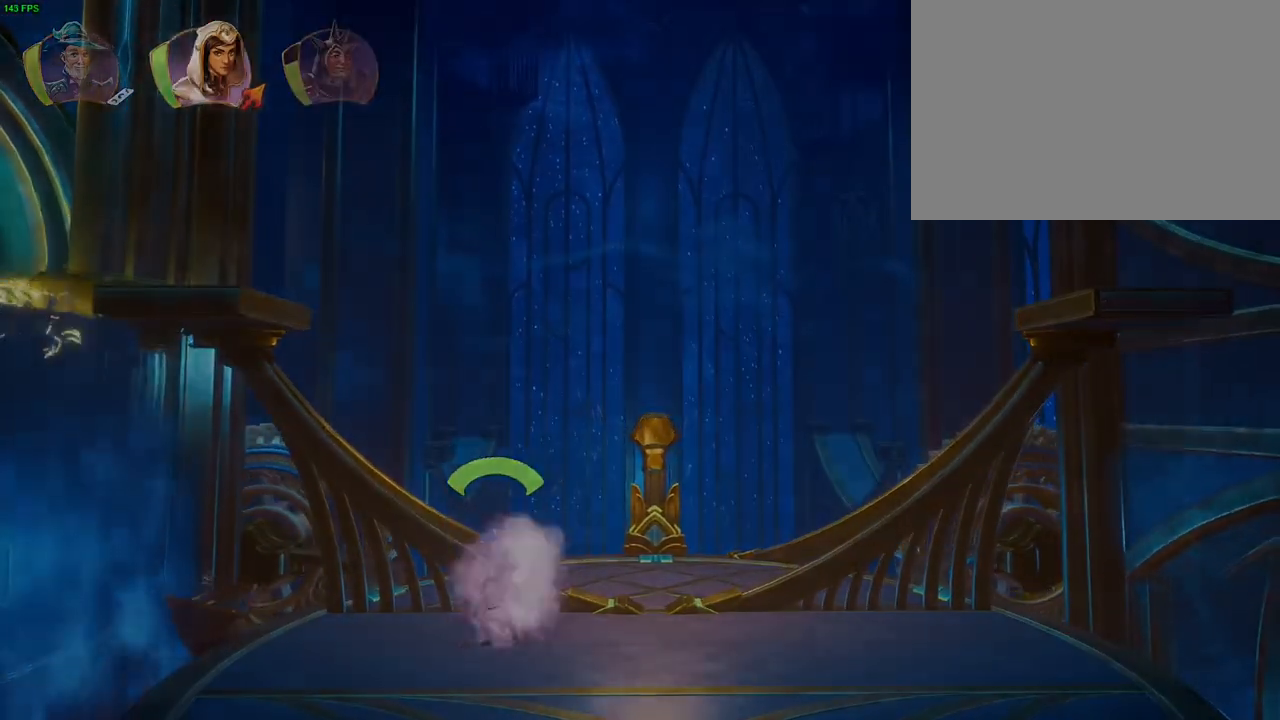
{"dt_ms": 500, "buttons": [], "left_stick": "left", "right_stick": "center", "events": [[33, "CROSS", "down"], [67, "L1", "up"], [200, "CROSS", "up"], [233, "left_stick", "center"], [250, "TRIANGLE", "down"], [317, "TRIANGLE", "up"], [367, "left_stick", "left"], [400, "CROSS", "down"], [483, "CROSS", "up"]]}
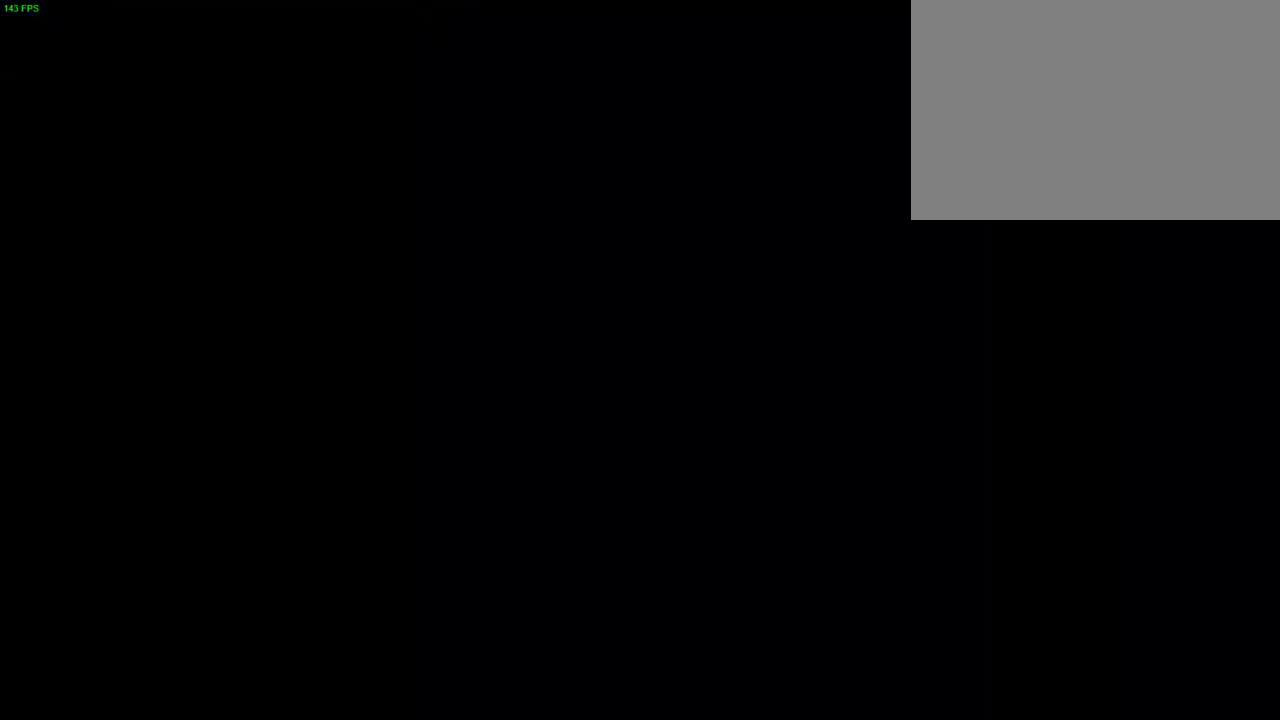
{"dt_ms": 500, "buttons": ["CROSS"], "left_stick": "center", "right_stick": "center", "events": [[50, "CROSS", "down"], [133, "CROSS", "up"], [200, "CROSS", "down"], [367, "CROSS", "up"], [417, "left_stick", "center"], [433, "CROSS", "down"]]}
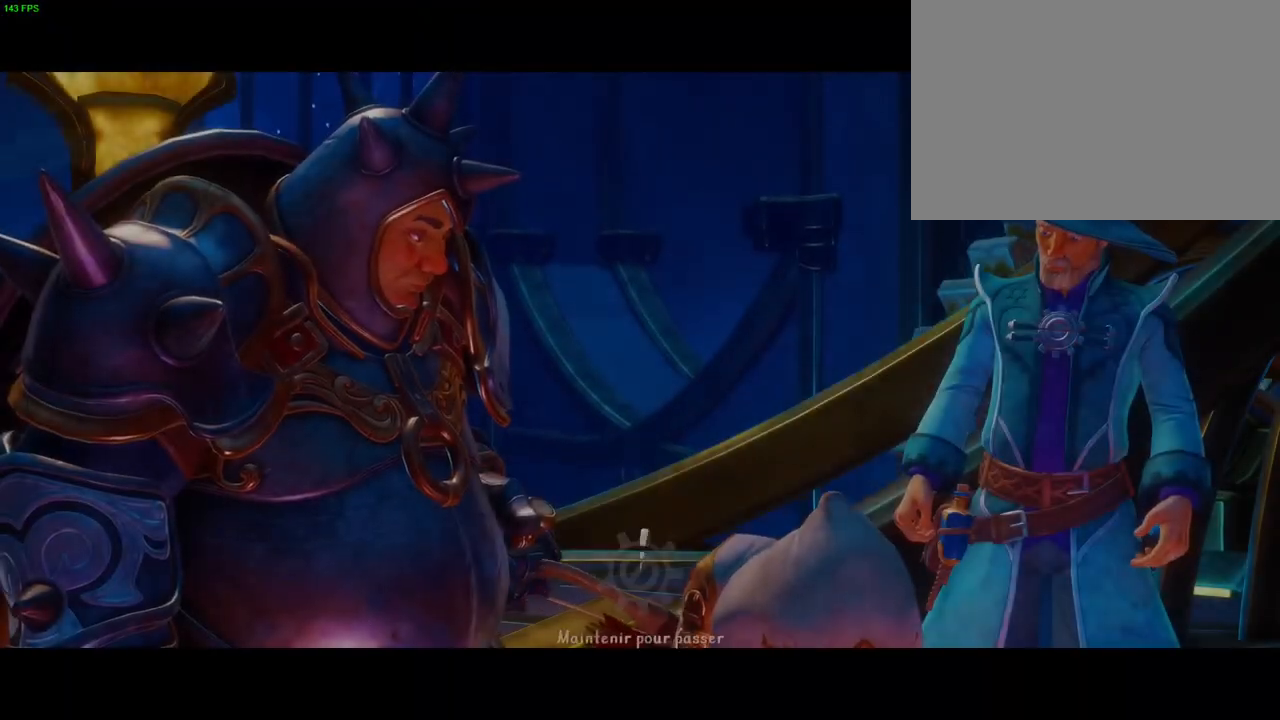
{"dt_ms": 500, "buttons": ["CROSS"], "left_stick": "center", "right_stick": "center", "events": []}
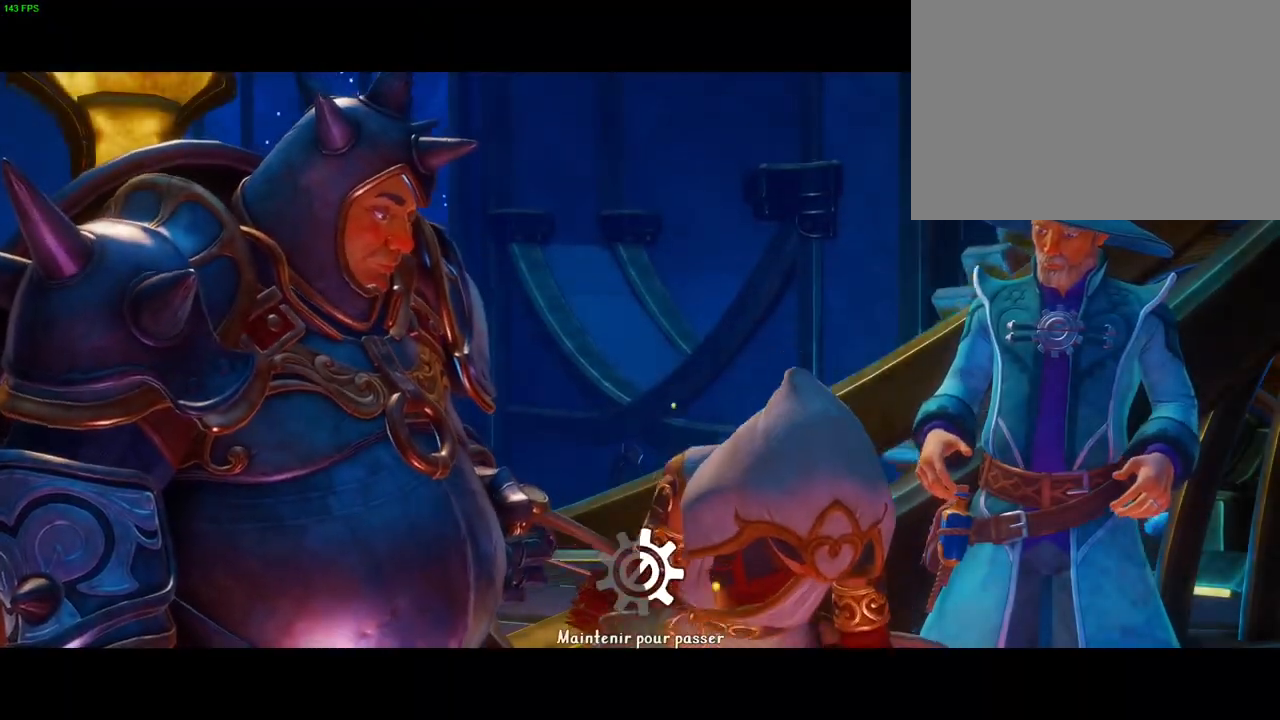
{"dt_ms": 500, "buttons": ["CROSS"], "left_stick": "center", "right_stick": "center", "events": []}
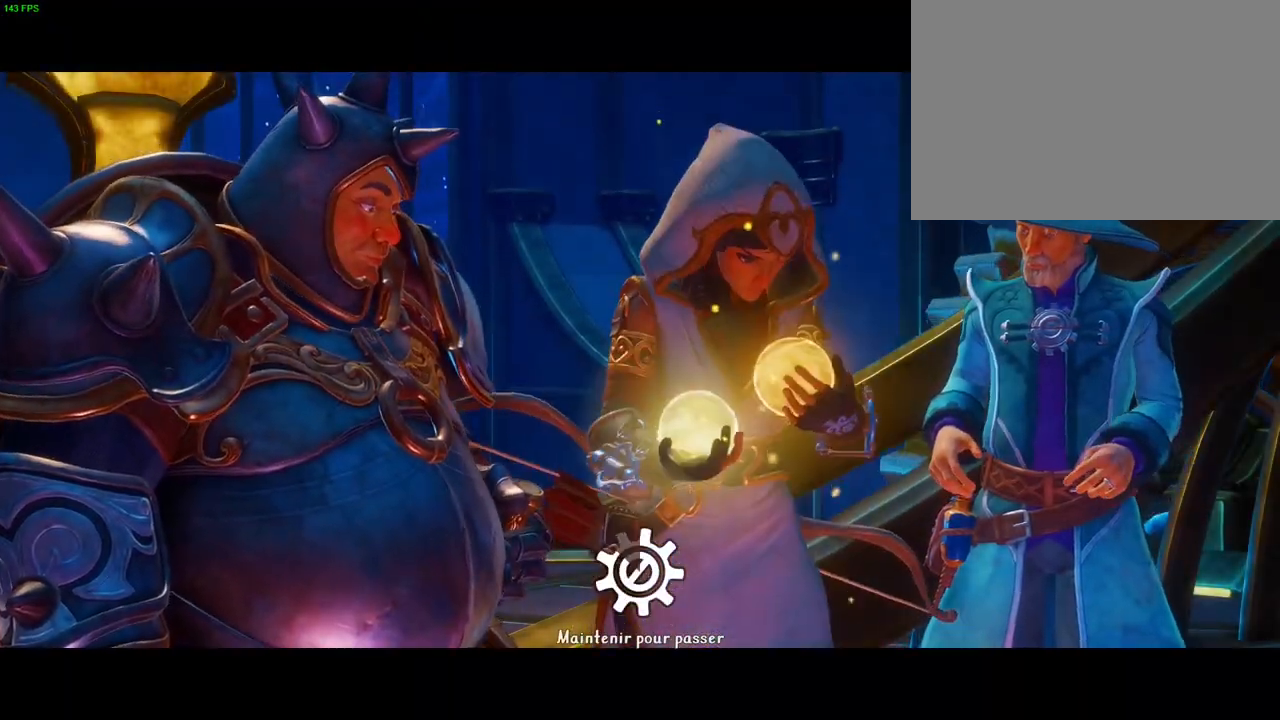
{"dt_ms": 500, "buttons": ["CROSS"], "left_stick": "center", "right_stick": "center", "events": []}
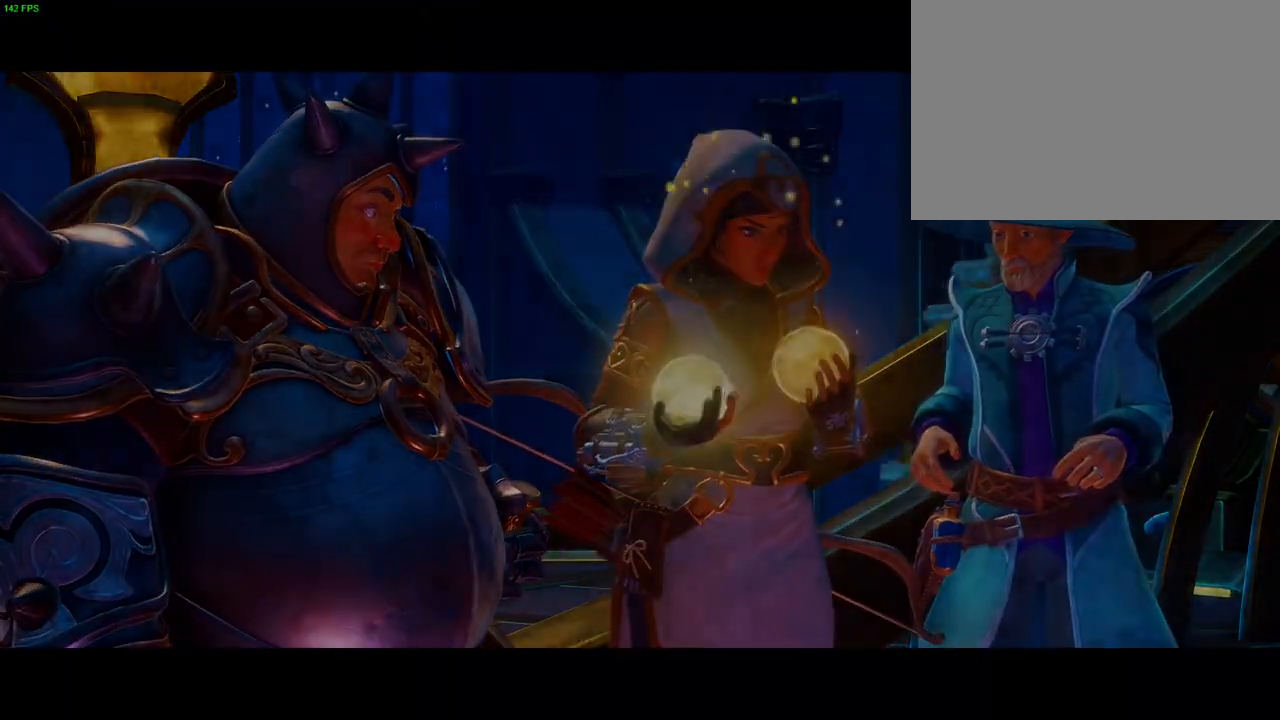
{"dt_ms": 500, "buttons": [], "left_stick": "center", "right_stick": "center", "events": [[500, "CROSS", "up"]]}
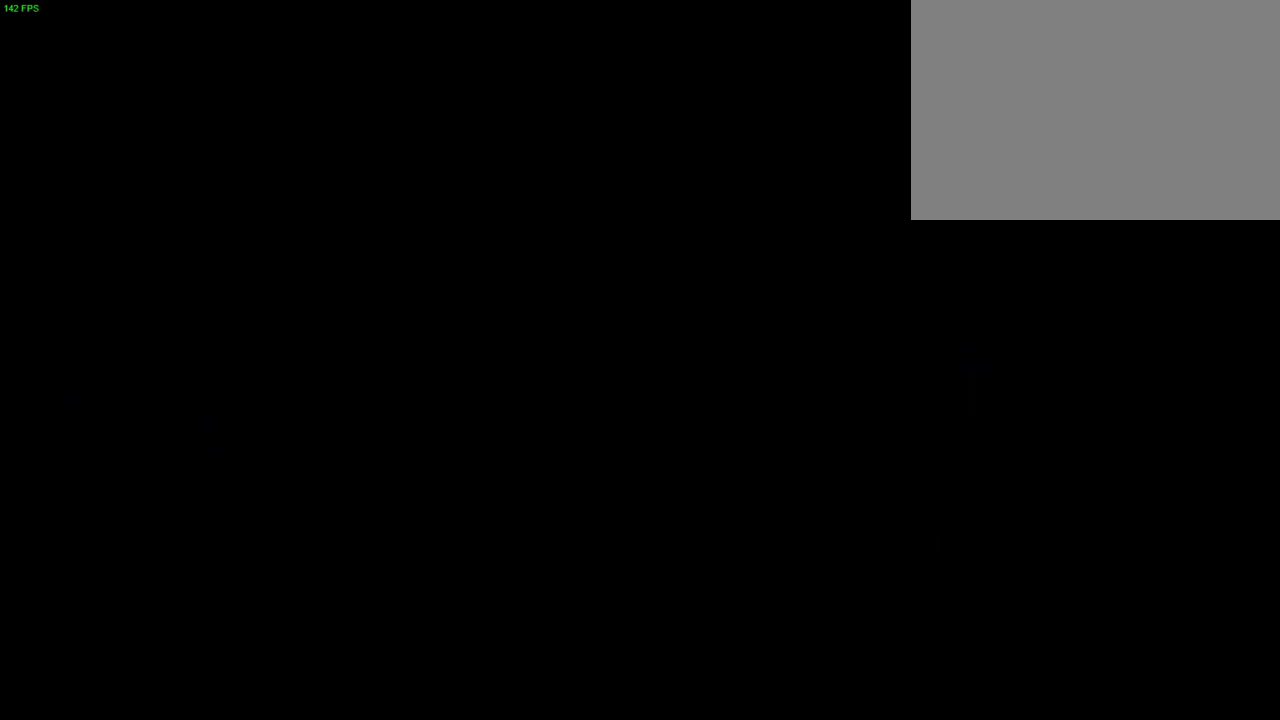
{"dt_ms": 500, "buttons": [], "left_stick": "left", "right_stick": "center", "events": [[217, "left_stick", "left"]]}
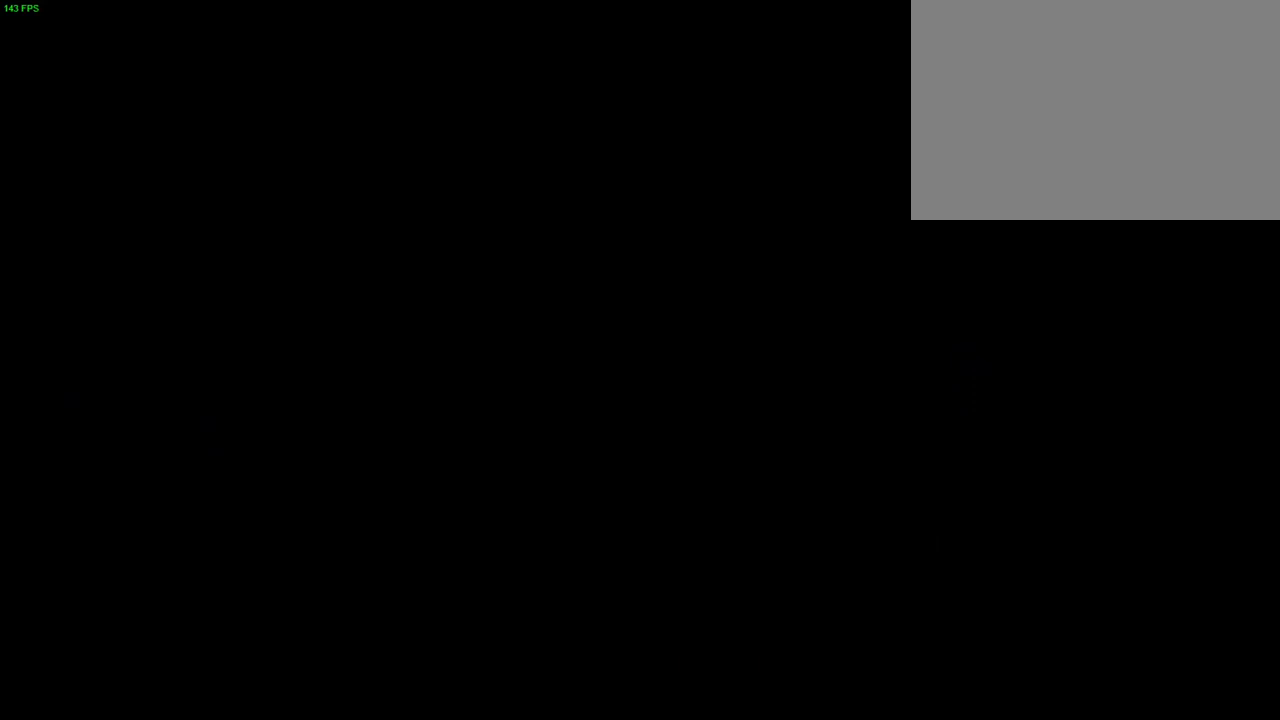
{"dt_ms": 1000, "buttons": [], "left_stick": "right", "right_stick": "center", "events": [[83, "L1", "down"], [167, "L1", "up"], [283, "CROSS", "down"], [383, "left_stick", "center"], [450, "left_stick", "left"], [483, "CROSS", "up"], [583, "left_stick", "right"], [767, "CROSS", "down"], [867, "CROSS", "up"], [917, "R1", "down"], [1000, "R1", "up"]]}
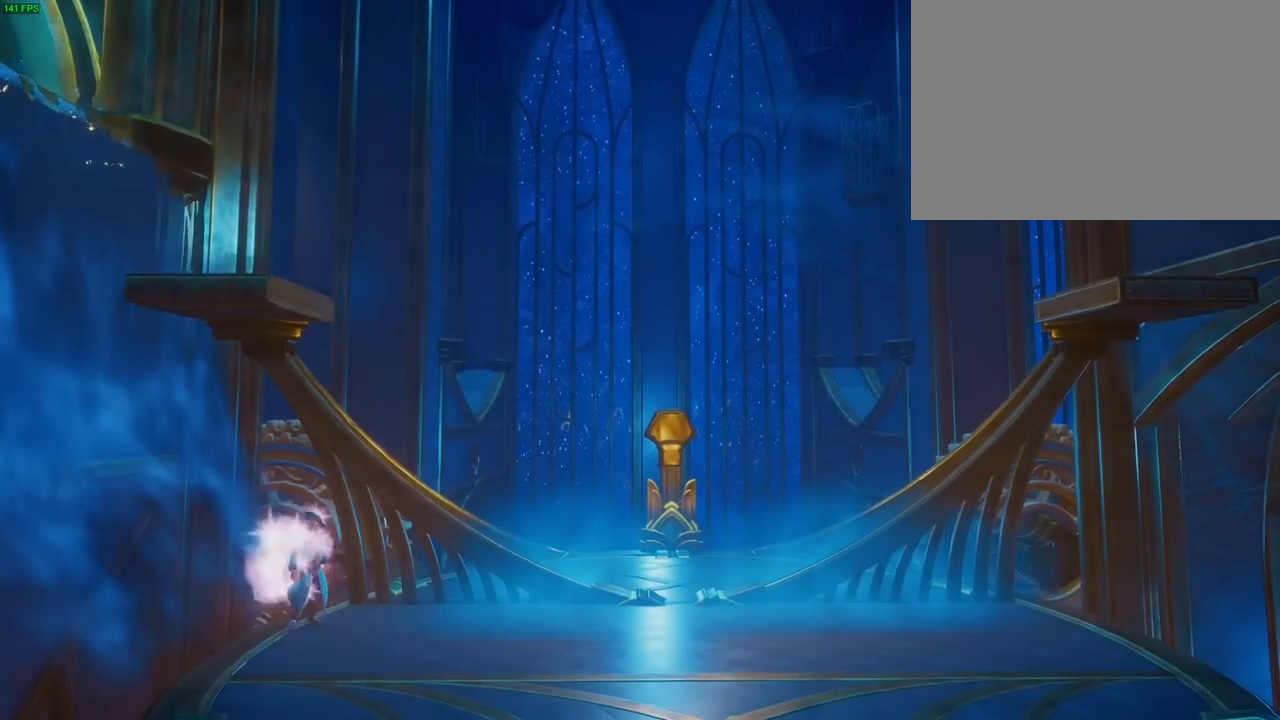
{"dt_ms": 500, "buttons": [], "left_stick": "center", "right_stick": "center", "events": [[150, "CROSS", "down"], [267, "left_stick", "center"], [333, "CROSS", "up"], [383, "TRIANGLE", "down"], [450, "TRIANGLE", "up"]]}
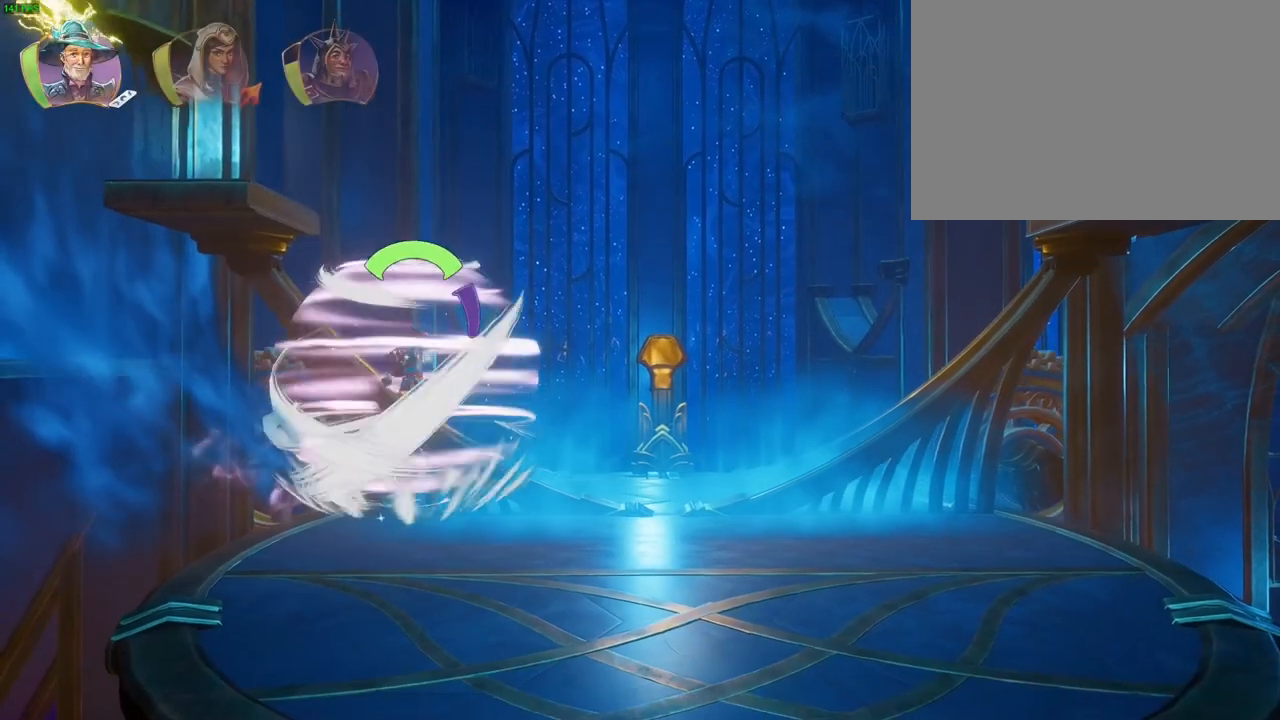
{"dt_ms": 500, "buttons": ["R1"], "left_stick": "left", "right_stick": "center", "events": [[33, "CROSS", "down"], [100, "left_stick", "left"], [117, "CROSS", "up"], [183, "CROSS", "down"], [250, "CROSS", "up"], [300, "CROSS", "down"], [450, "R1", "down"], [500, "CROSS", "up"]]}
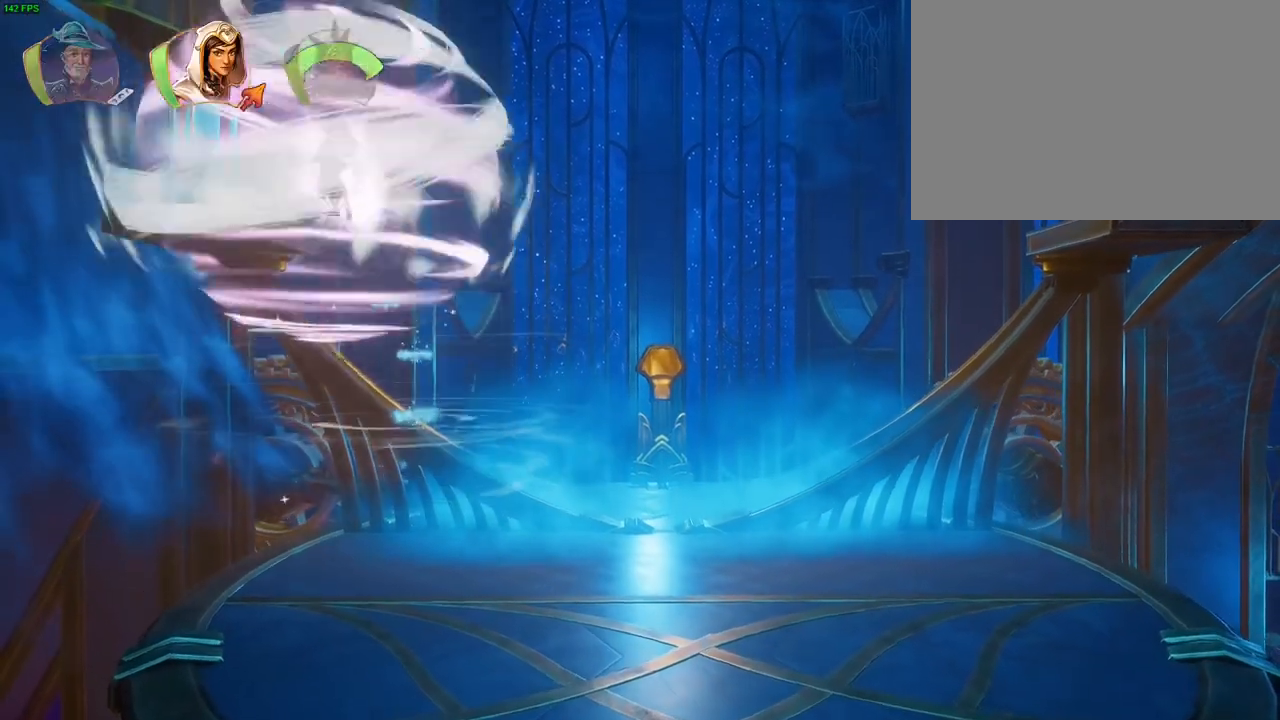
{"dt_ms": 500, "buttons": [], "left_stick": "left", "right_stick": "down-right", "events": [[67, "R1", "up"], [167, "left_stick", "center"], [167, "right_stick", "down-right"], [367, "left_stick", "left"]]}
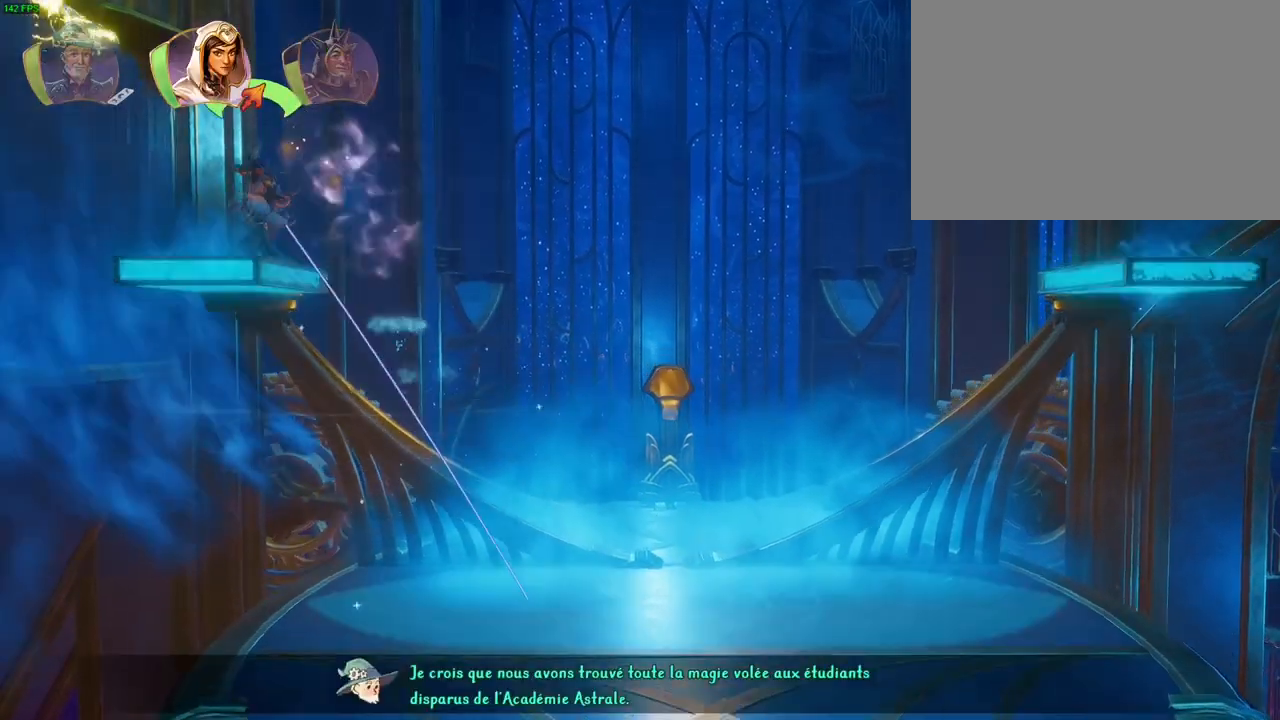
{"dt_ms": 500, "buttons": [], "left_stick": "center", "right_stick": "down-right", "events": [[67, "left_stick", "center"], [267, "R1", "down"], [350, "R1", "up"]]}
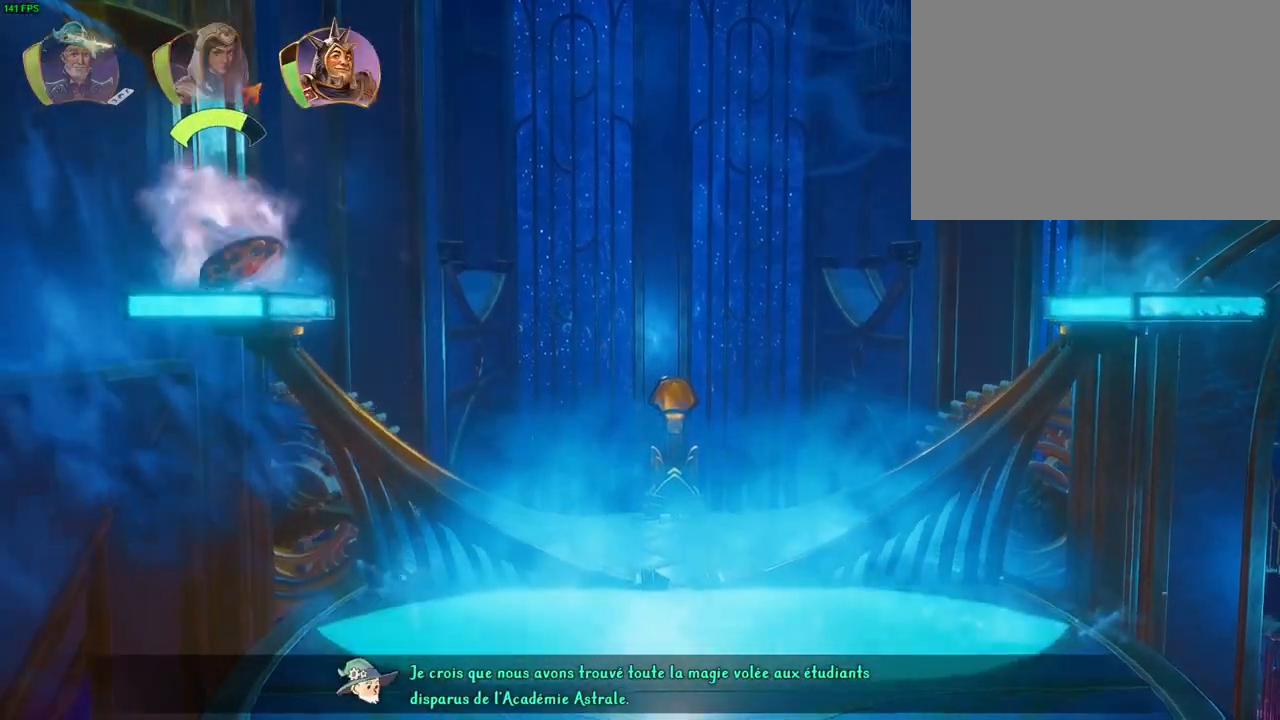
{"dt_ms": 500, "buttons": ["L3"], "left_stick": "center", "right_stick": "down-right", "events": [[500, "L3", "down"]]}
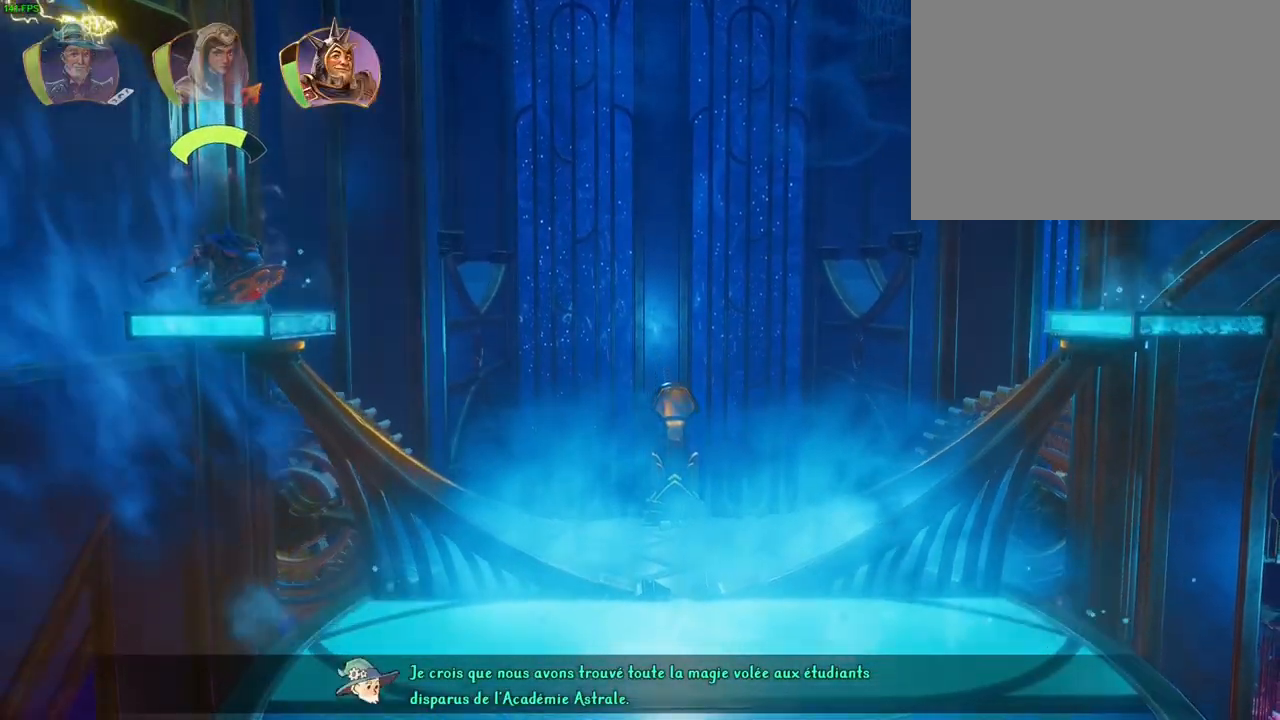
{"dt_ms": 1000, "buttons": [], "left_stick": "center", "right_stick": "down-right"}
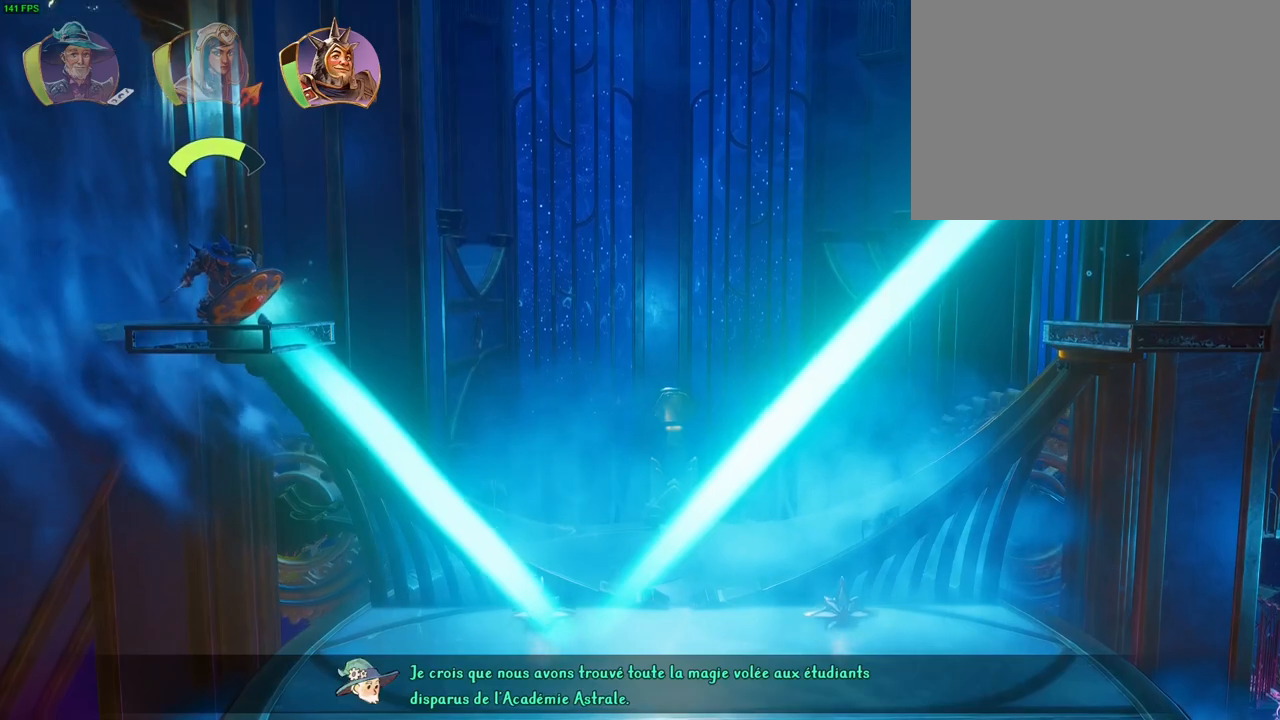
{"dt_ms": 500, "buttons": ["DPAD_DOWN"], "left_stick": "center", "right_stick": "down-right", "events": [[150, "DPAD_DOWN", "down"]]}
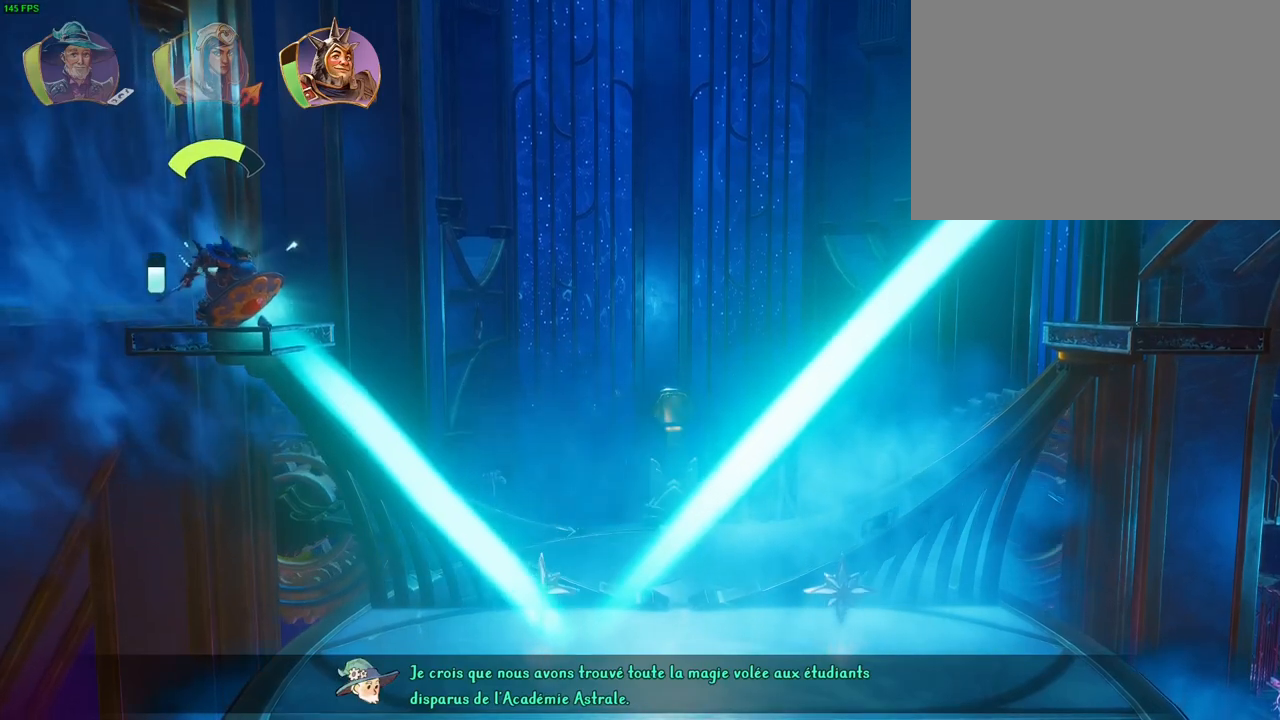
{"dt_ms": 500, "buttons": ["DPAD_DOWN"], "left_stick": "center", "right_stick": "down-right", "events": []}
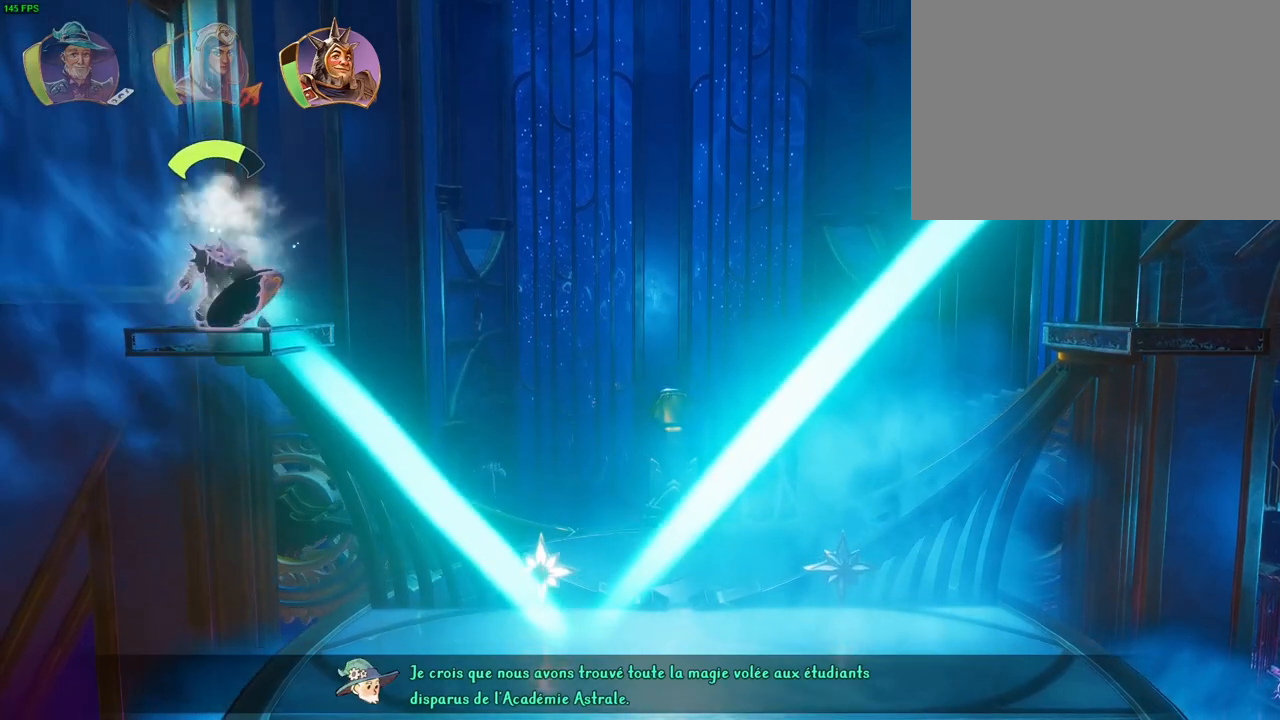
{"dt_ms": 500, "buttons": ["TRIANGLE"], "left_stick": "right", "right_stick": "center", "events": [[250, "DPAD_DOWN", "up"], [333, "right_stick", "center"], [400, "left_stick", "right"], [483, "TRIANGLE", "down"]]}
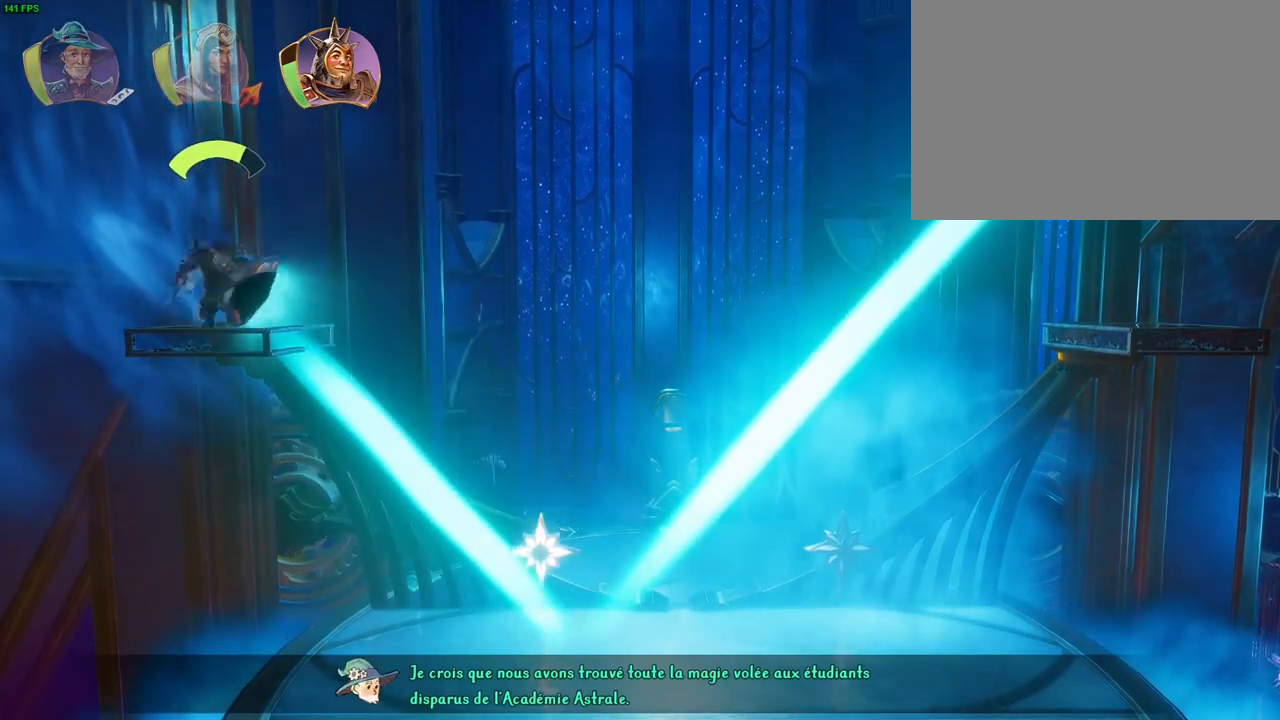
{"dt_ms": 500, "buttons": ["CROSS"], "left_stick": "right", "right_stick": "center", "events": [[83, "TRIANGLE", "up"], [250, "CROSS", "down"]]}
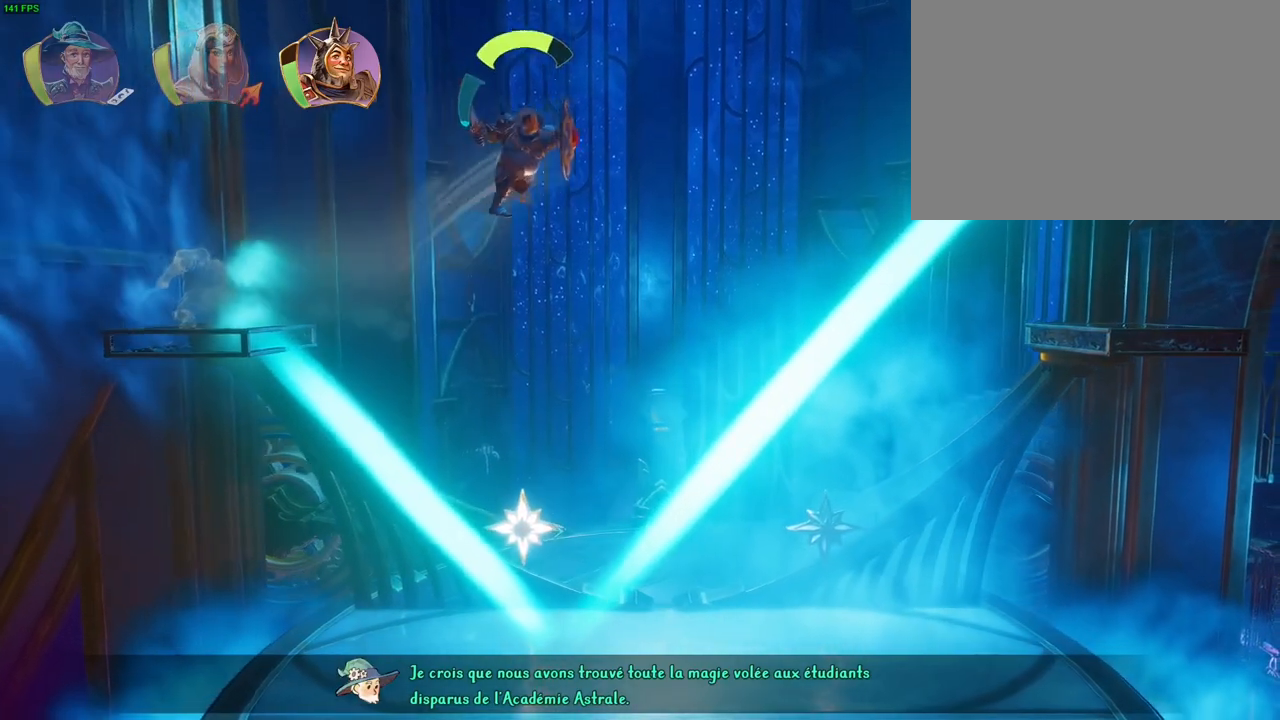
{"dt_ms": 1000, "buttons": ["CROSS"], "left_stick": "center", "right_stick": "center"}
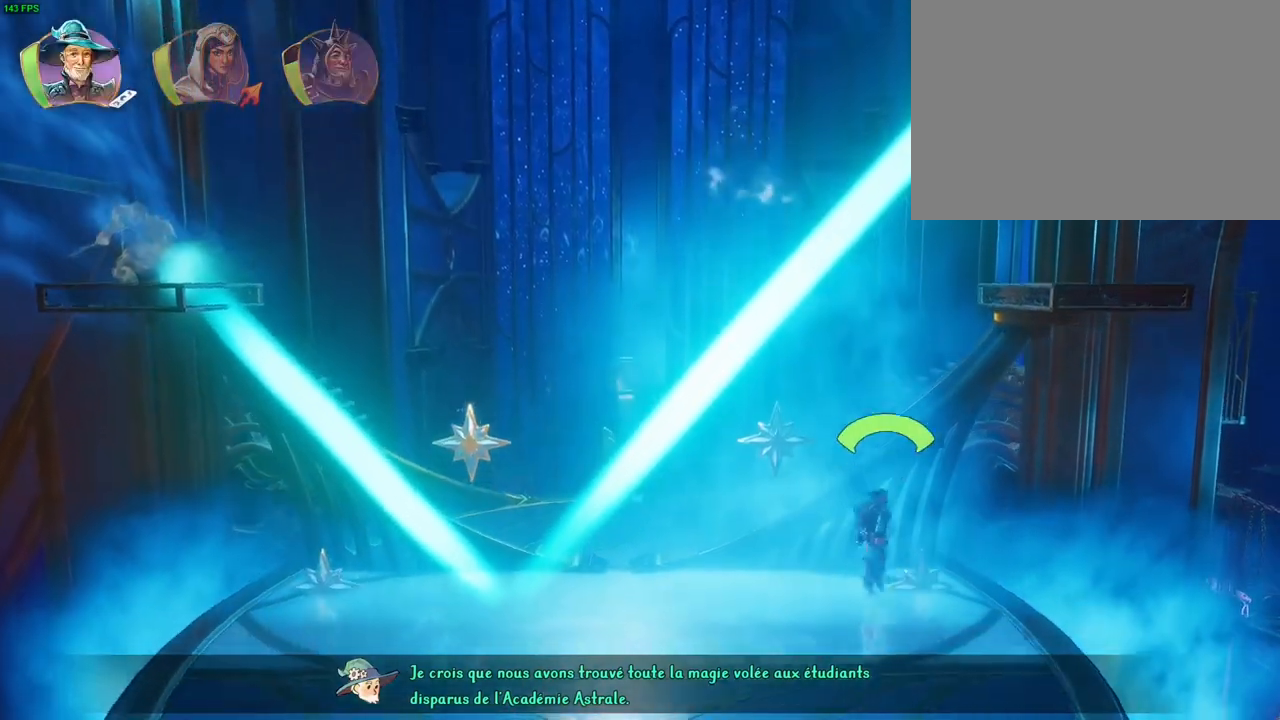
{"dt_ms": 500, "buttons": ["CROSS"], "left_stick": "right", "right_stick": "center"}